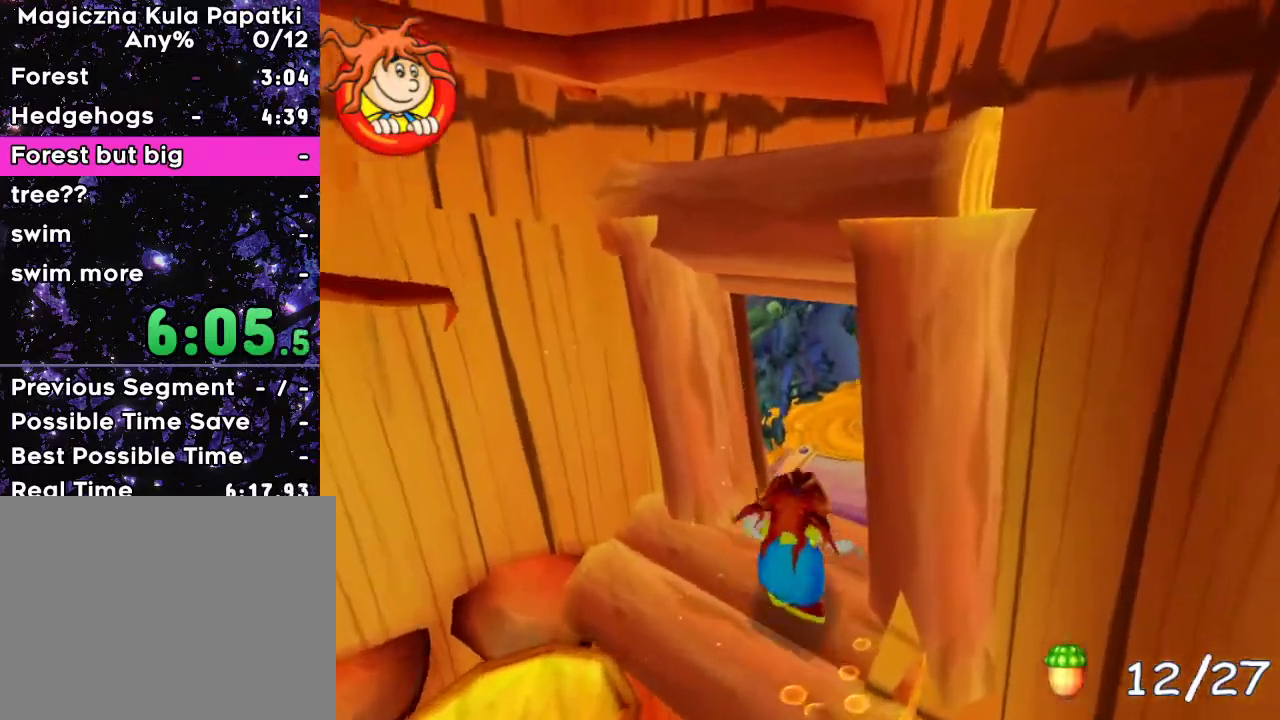
Gameplay with keyboard; each line is a JSON object with the keys held at the frame after it. "events" lists presses ("down") and releases ("up") of "a", "d", "down", "left", "right", "space" and "up" between this image and that frame as [ms after this image, input, new state], when the widget could be followed in between. No other keys are recorded. Mouse input is not recorded.
{"keys": ["up"], "events": [[117, "right", "up"]]}
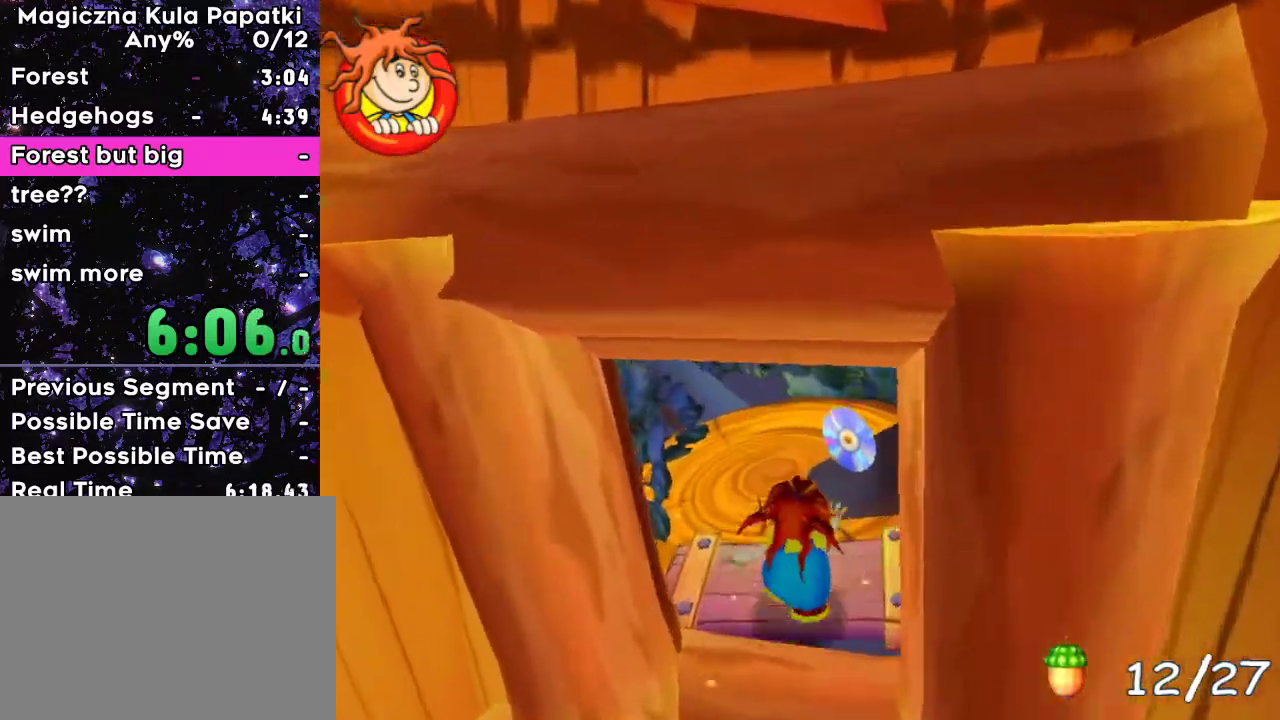
{"keys": ["right", "up"], "events": [[50, "right", "down"], [100, "right", "up"], [267, "right", "down"]]}
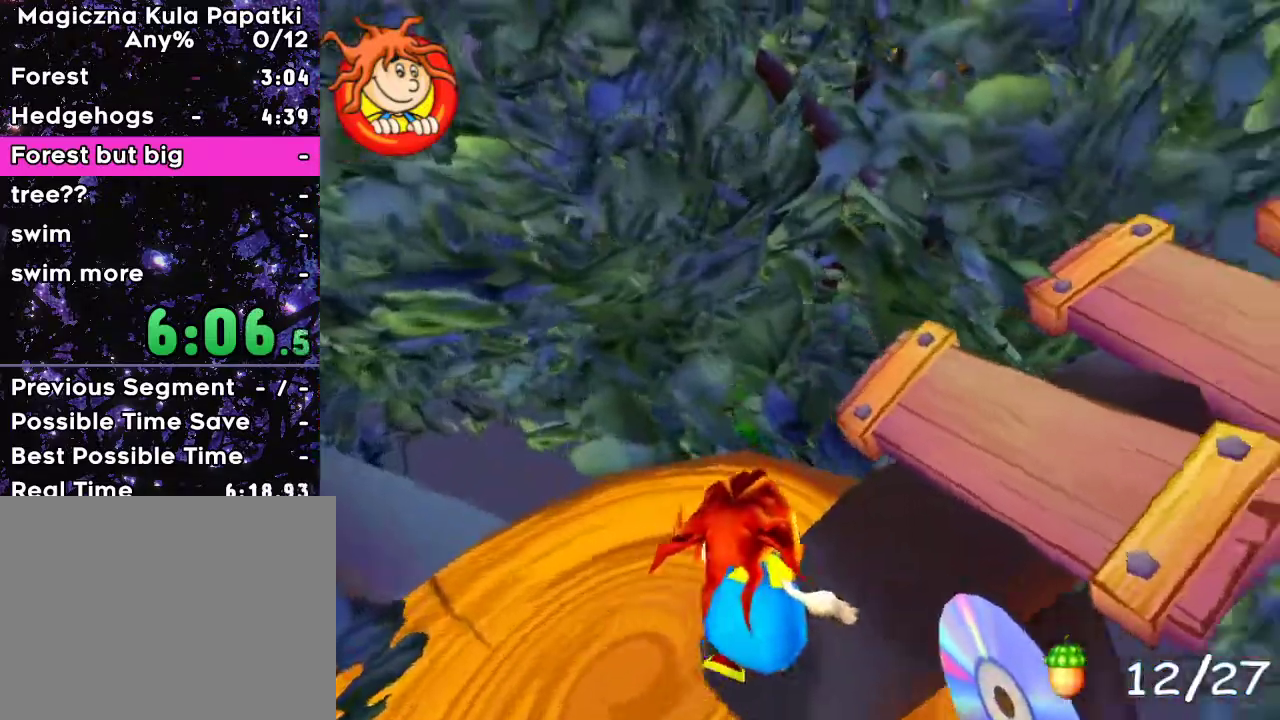
{"keys": ["right", "up"], "events": []}
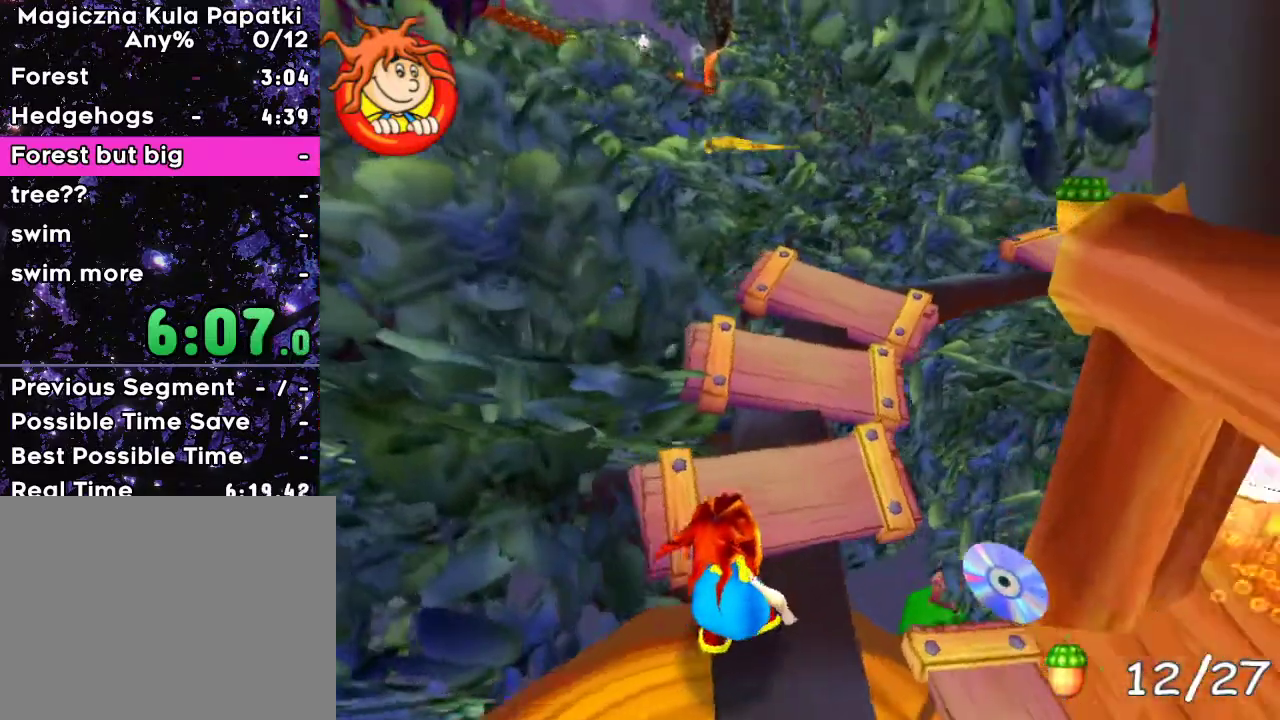
{"keys": ["left", "up"], "events": [[133, "right", "up"], [183, "space", "down"], [367, "space", "up"], [417, "left", "down"]]}
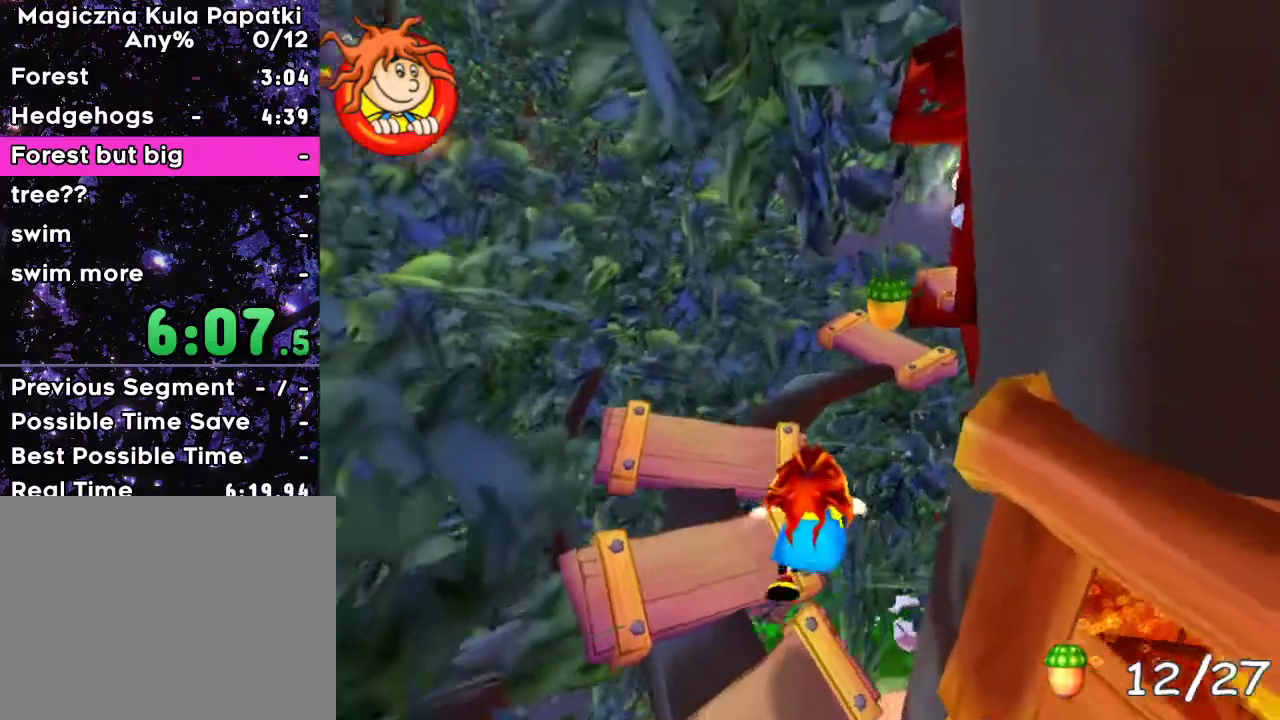
{"keys": ["right", "up"], "events": [[233, "left", "up"], [350, "right", "down"]]}
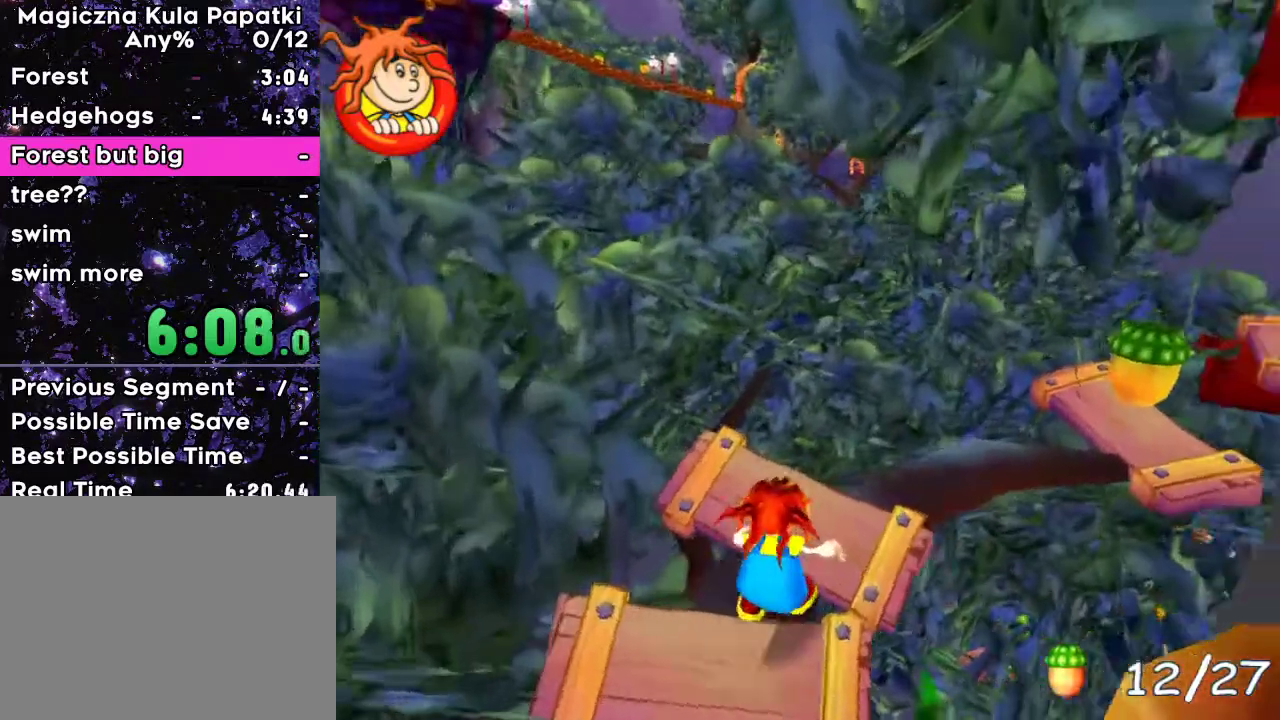
{"keys": ["right", "up"], "events": [[300, "right", "up"], [333, "space", "down"], [400, "right", "down"], [450, "space", "up"]]}
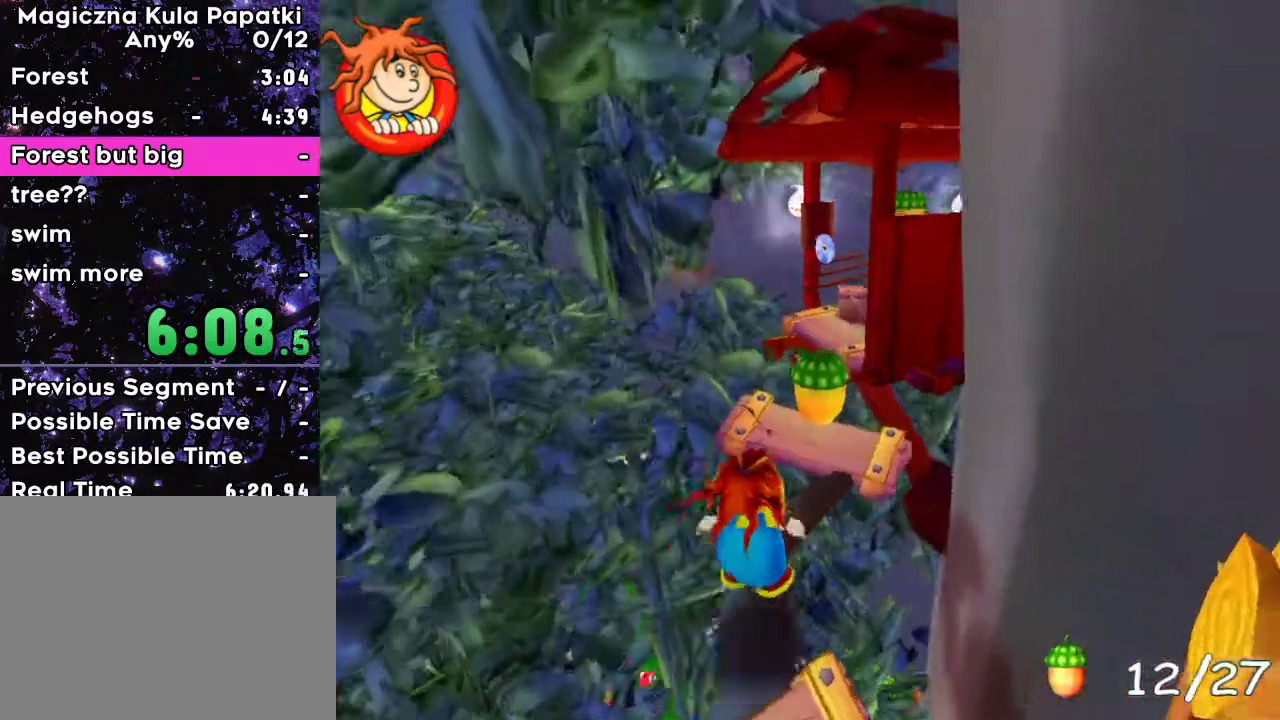
{"keys": ["up"], "events": [[100, "right", "up"], [267, "left", "down"], [417, "left", "up"]]}
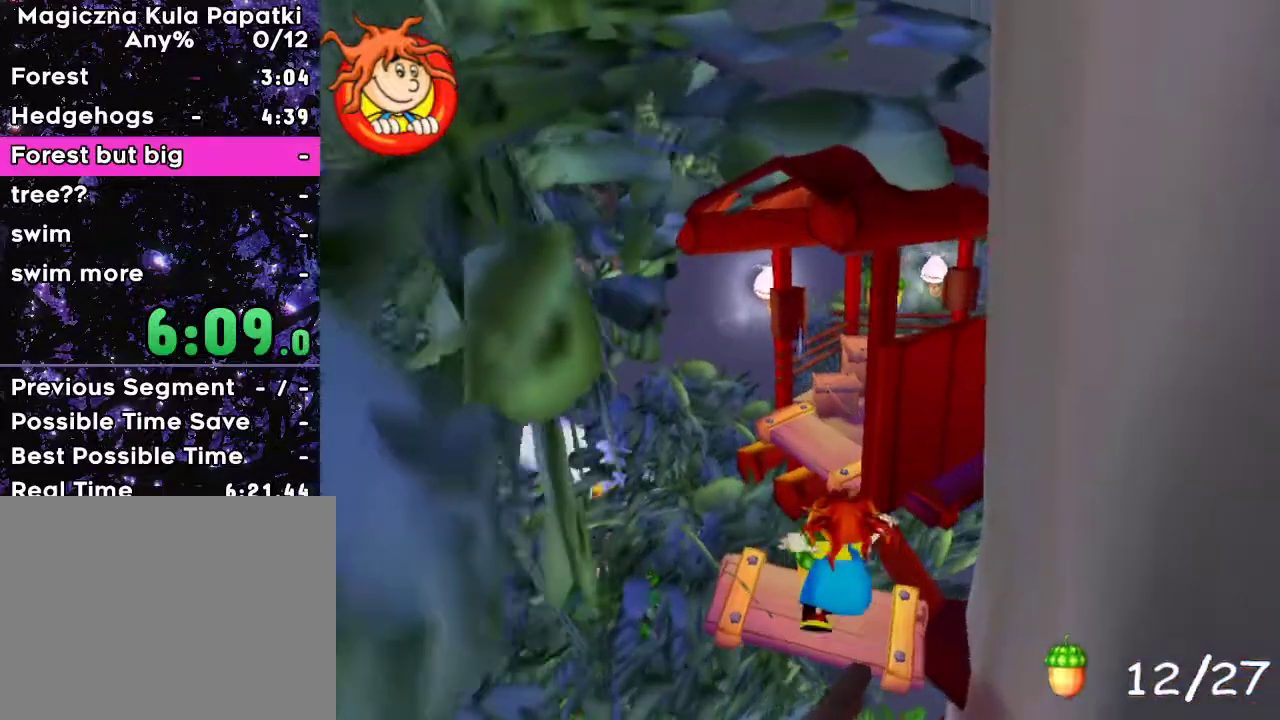
{"keys": ["space", "up"], "events": [[83, "right", "down"], [167, "right", "up"], [417, "space", "down"]]}
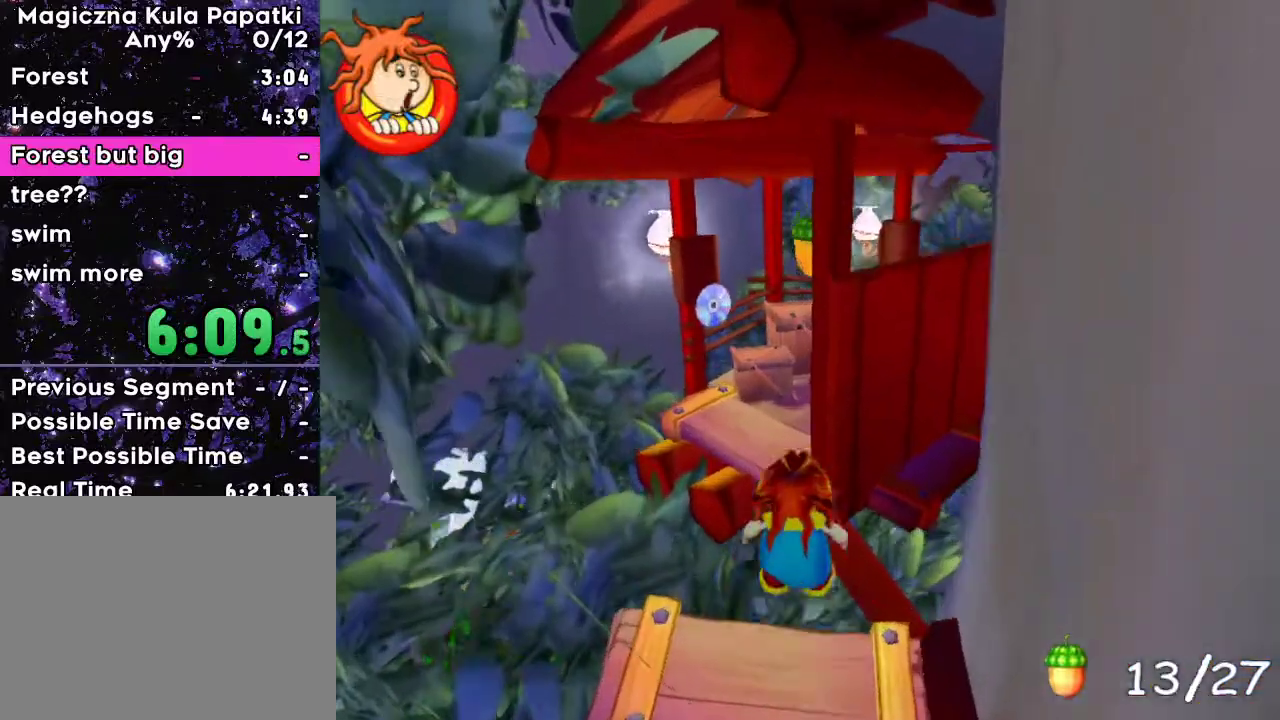
{"keys": ["right", "up"], "events": [[17, "space", "up"], [467, "right", "down"]]}
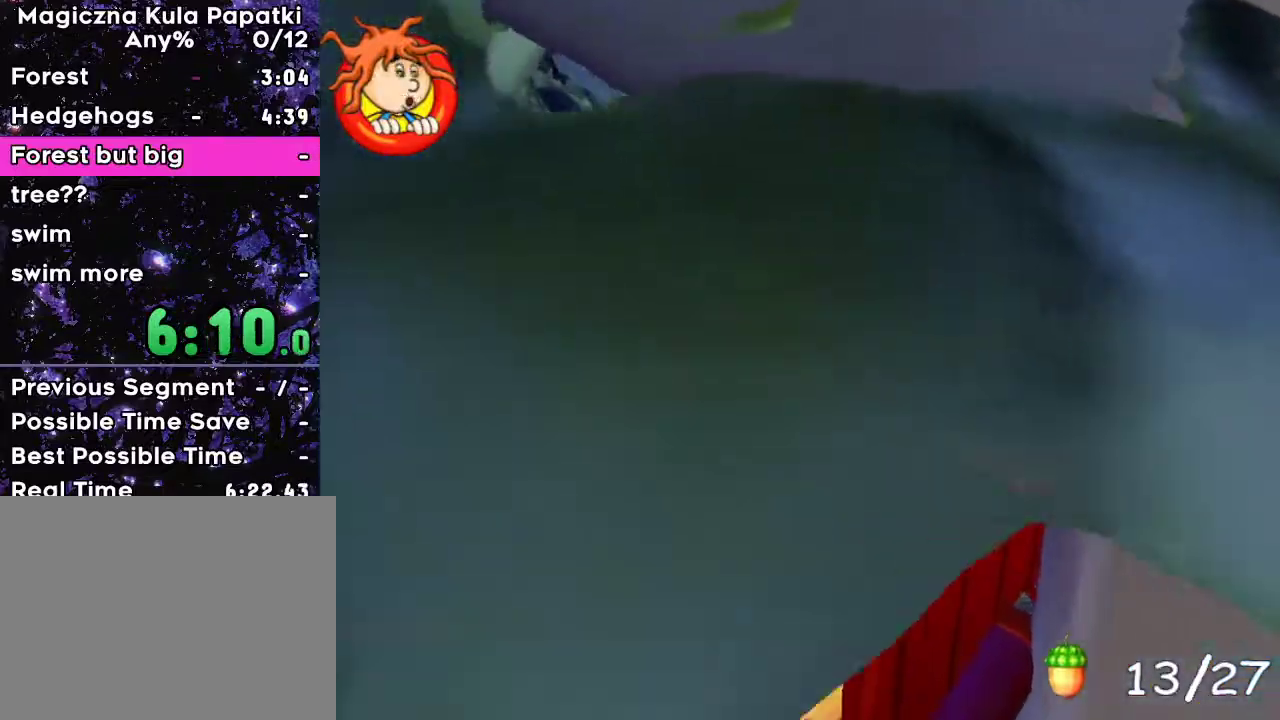
{"keys": ["up"], "events": [[100, "right", "up"], [350, "space", "down"], [450, "space", "up"]]}
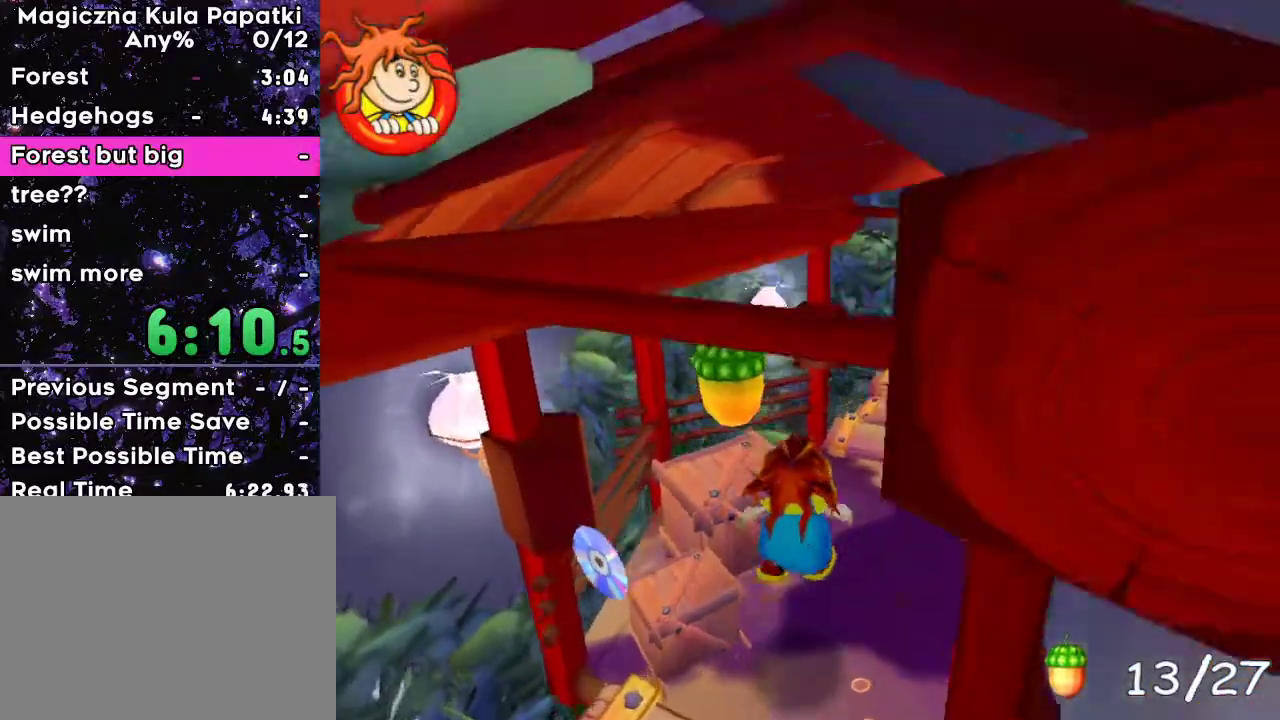
{"keys": ["right", "up"], "events": [[50, "left", "down"], [133, "left", "up"], [250, "right", "down"]]}
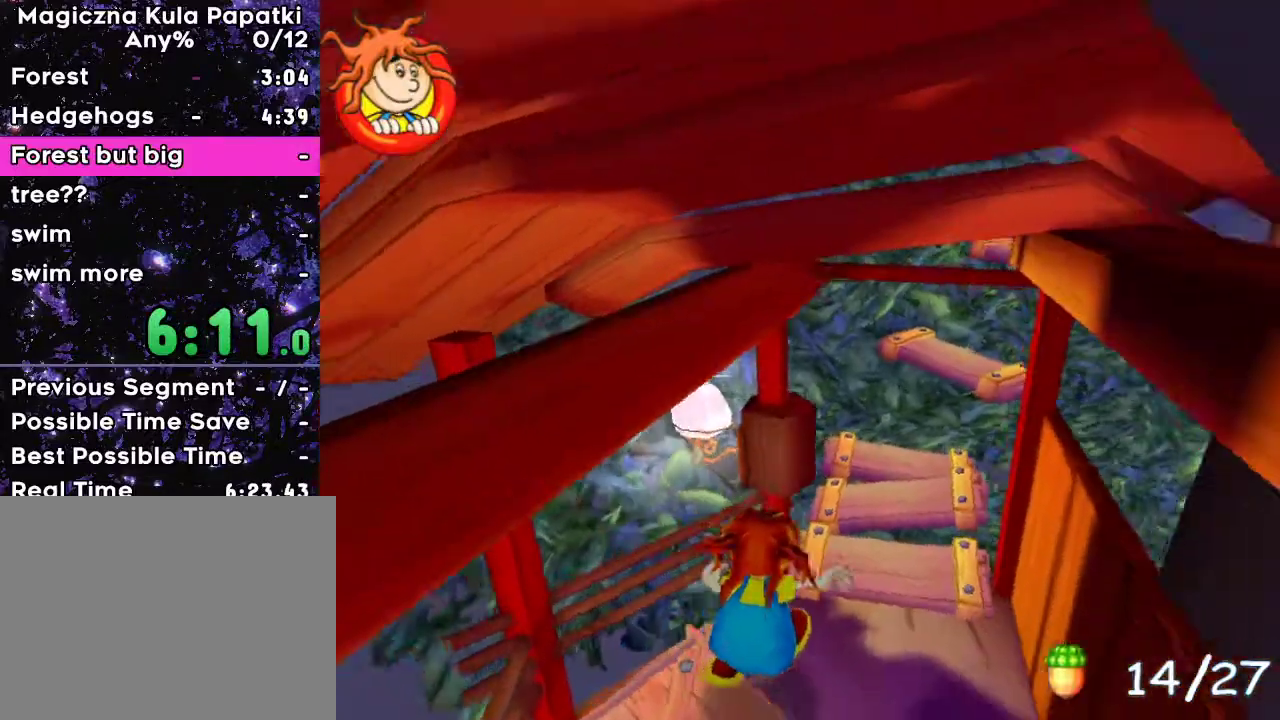
{"keys": ["up"], "events": [[183, "right", "up"], [383, "left", "down"], [467, "left", "up"]]}
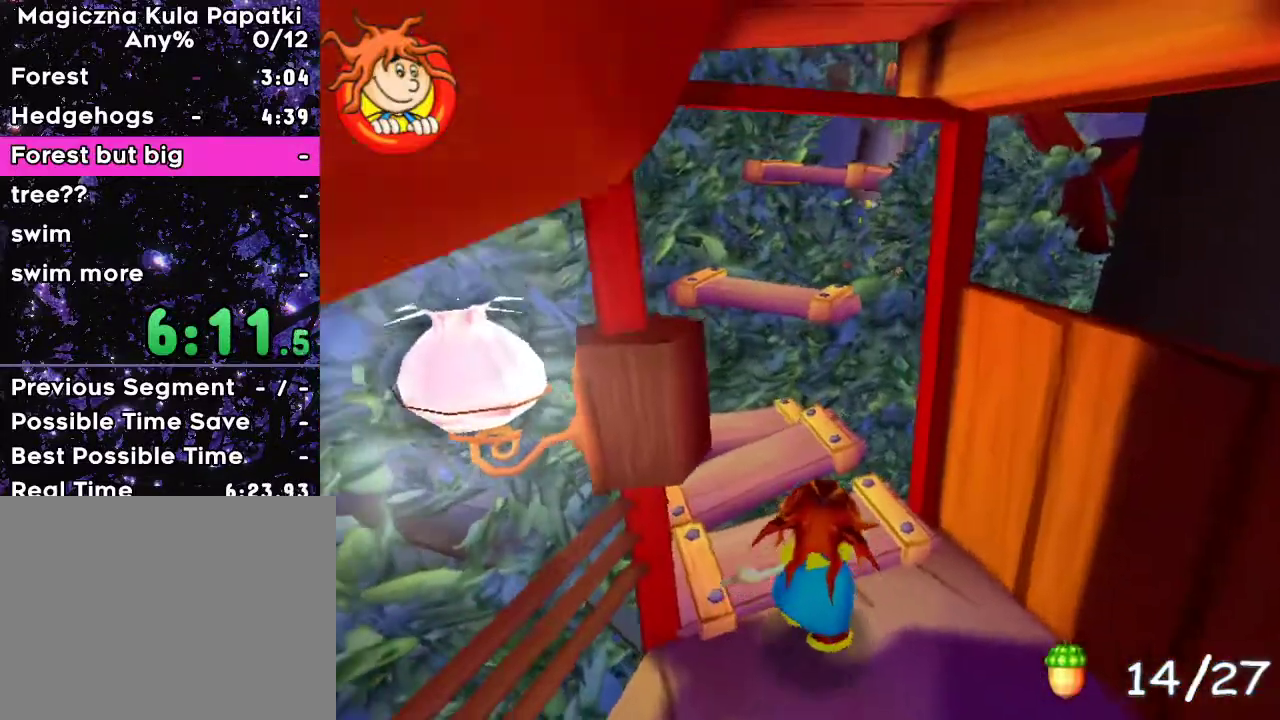
{"keys": ["up"], "events": [[217, "left", "down"], [267, "left", "up"]]}
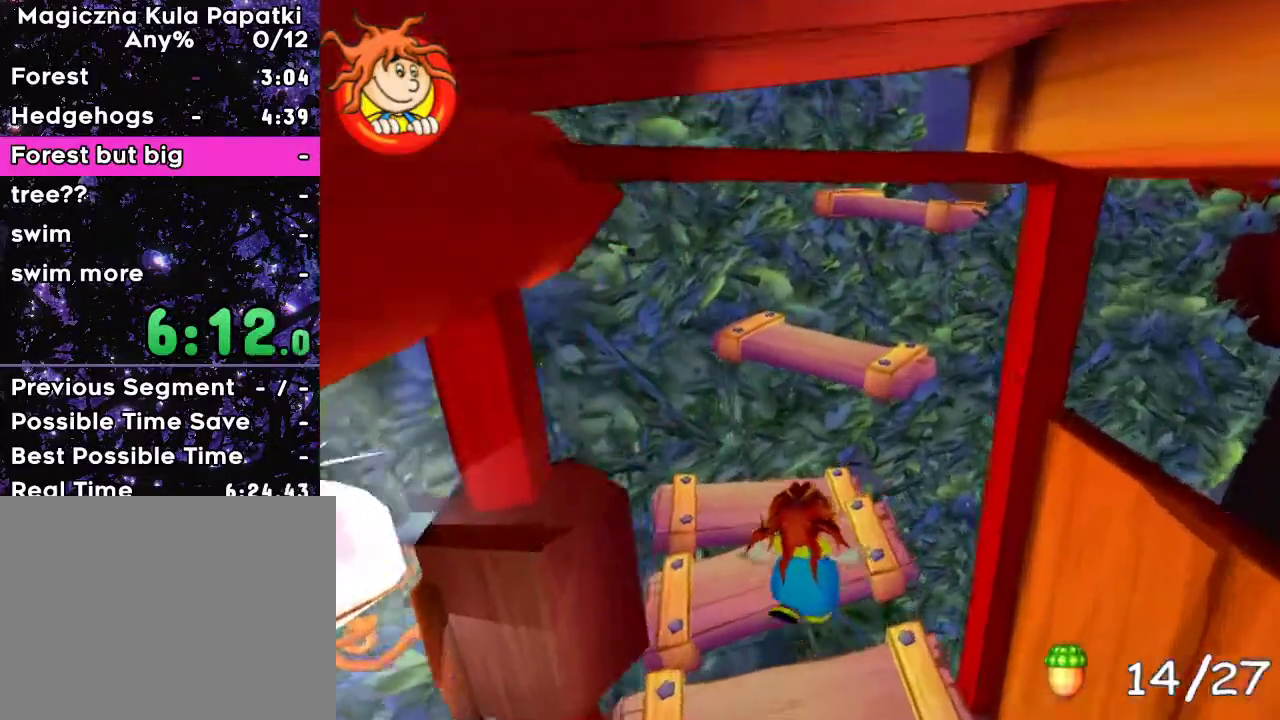
{"keys": ["right", "up"], "events": [[133, "space", "down"], [267, "space", "up"], [283, "right", "down"]]}
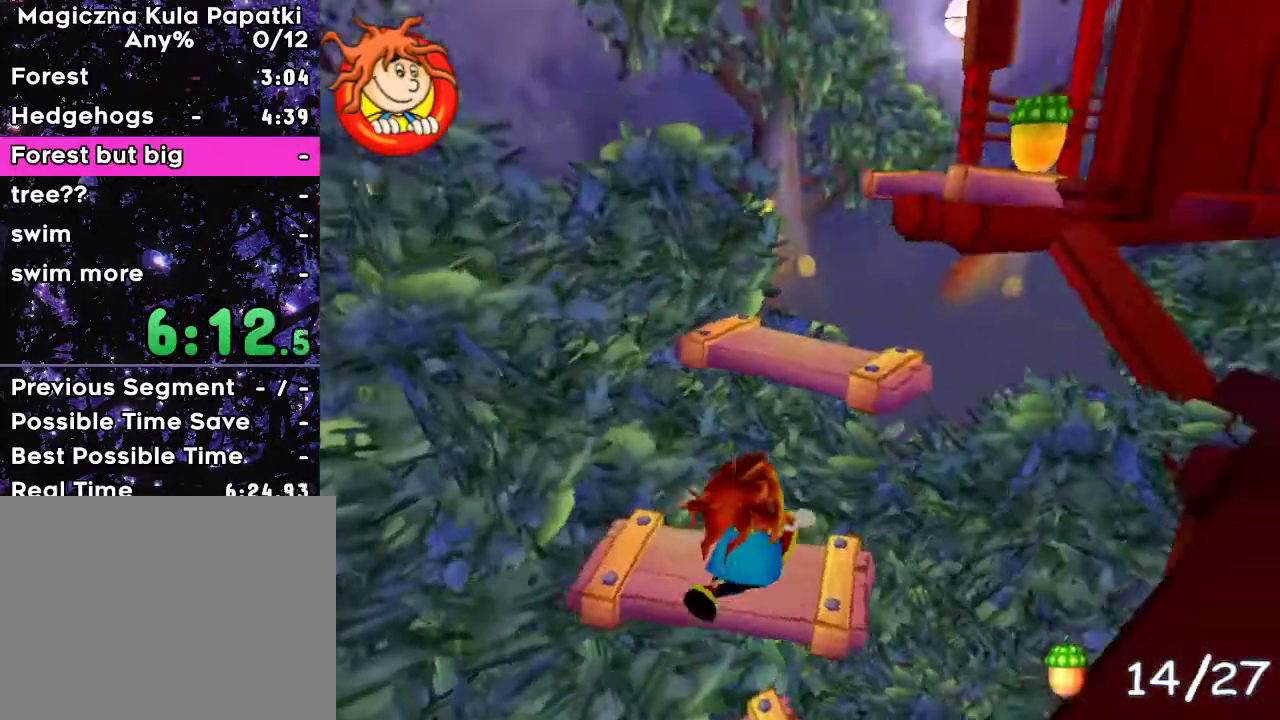
{"keys": ["space", "up"], "events": [[50, "right", "up"], [67, "space", "down"], [150, "up", "up"], [333, "up", "down"]]}
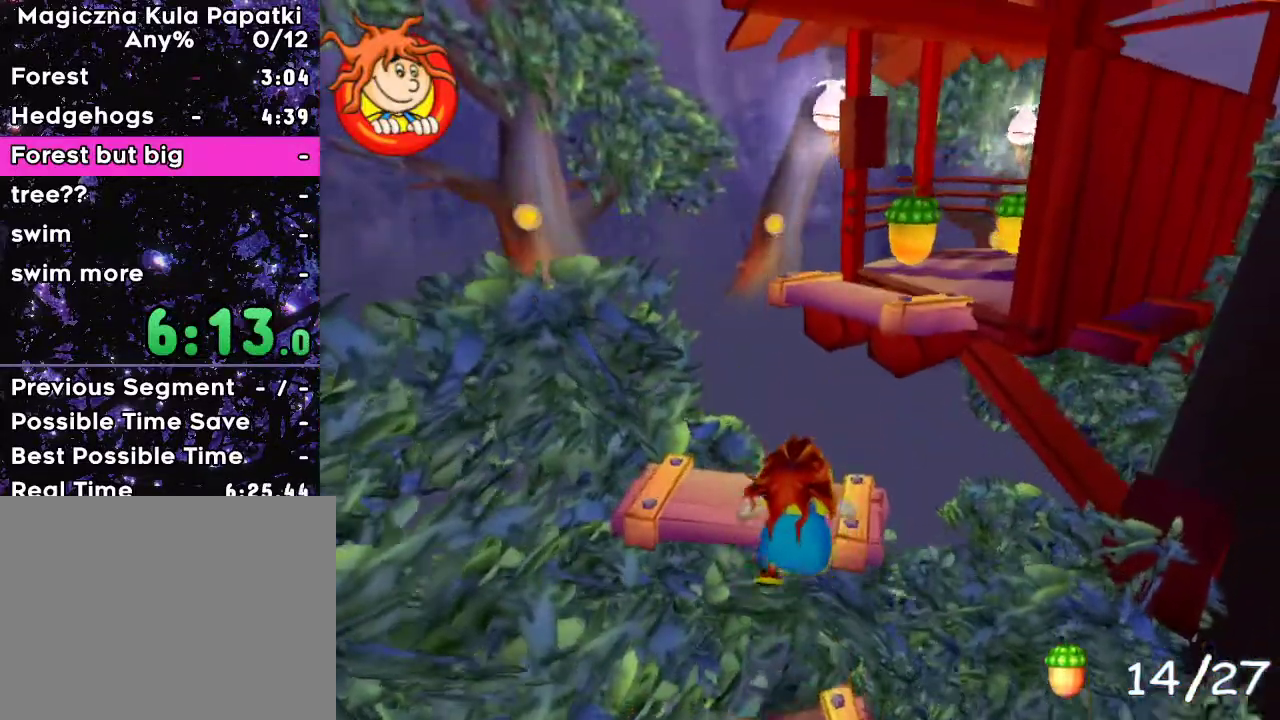
{"keys": ["right", "space", "up"], "events": [[333, "right", "down"]]}
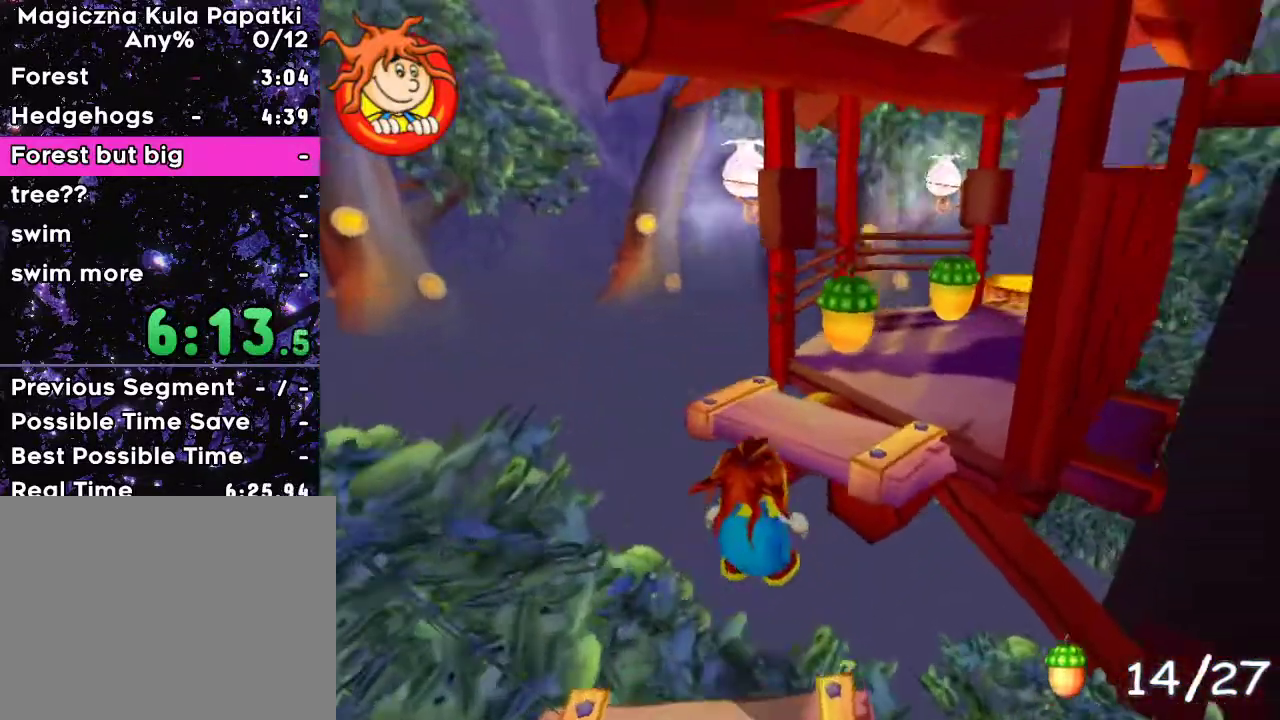
{"keys": ["left", "up"], "events": [[83, "right", "up"], [167, "right", "down"], [283, "space", "up"], [317, "right", "up"], [450, "left", "down"]]}
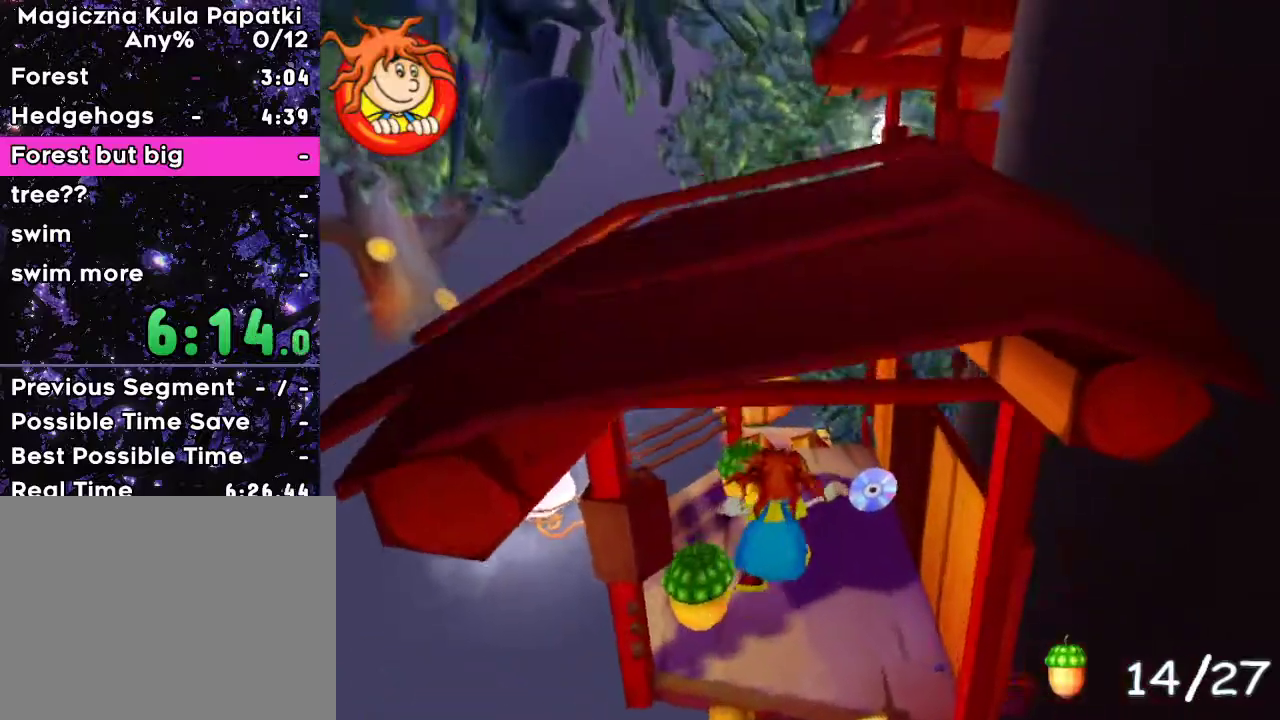
{"keys": ["right", "up"], "events": [[17, "left", "up"], [250, "left", "down"], [333, "left", "up"], [450, "right", "down"]]}
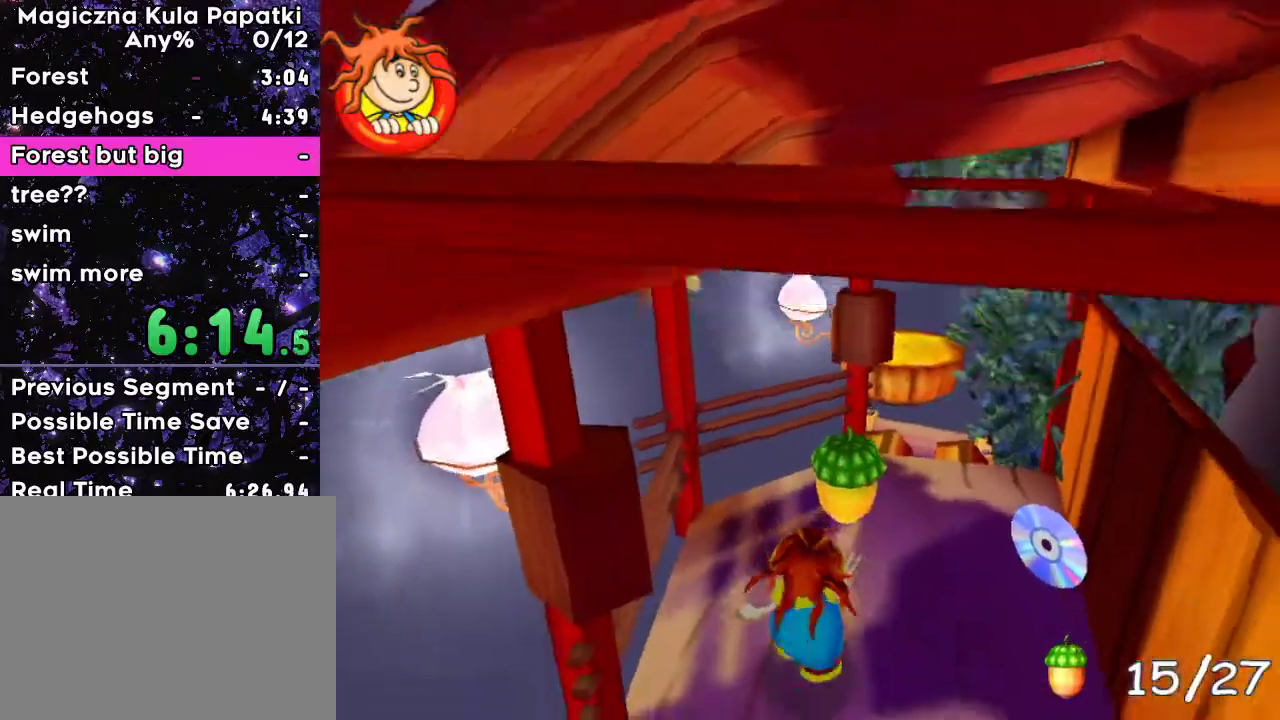
{"keys": ["up"], "events": [[167, "right", "up"], [367, "right", "down"], [500, "right", "up"]]}
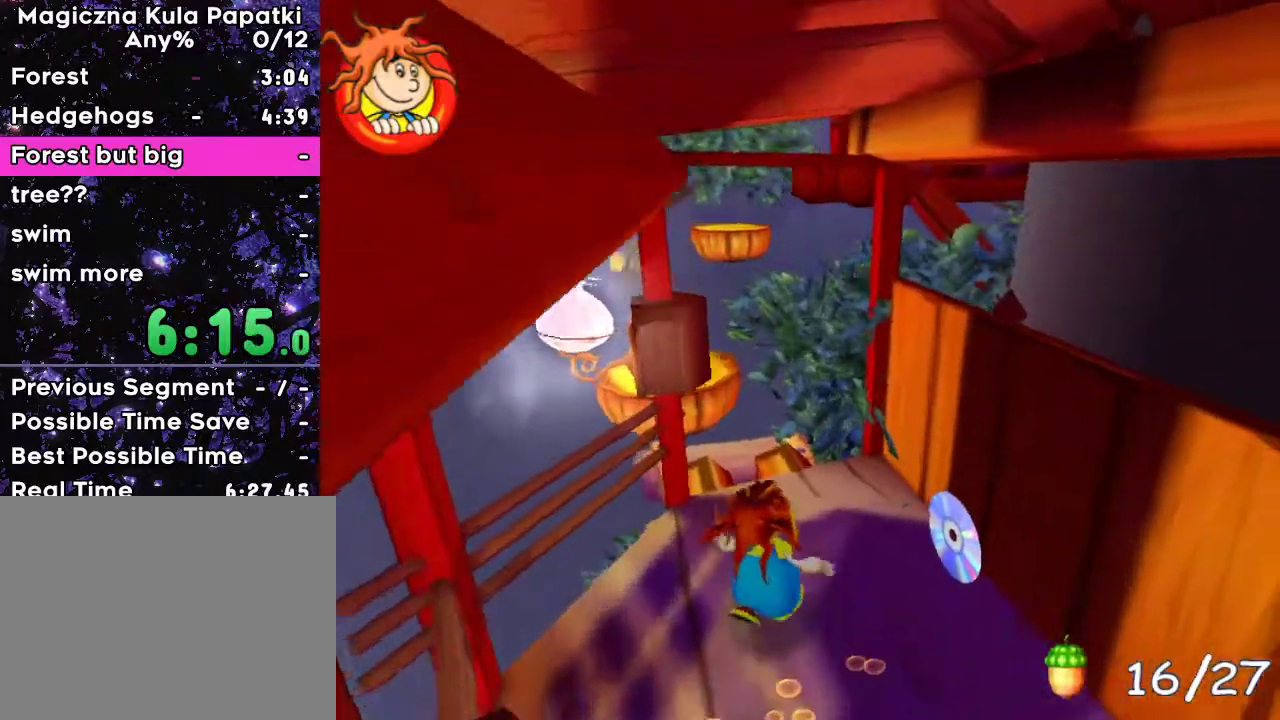
{"keys": ["up"], "events": [[200, "left", "down"], [433, "left", "up"]]}
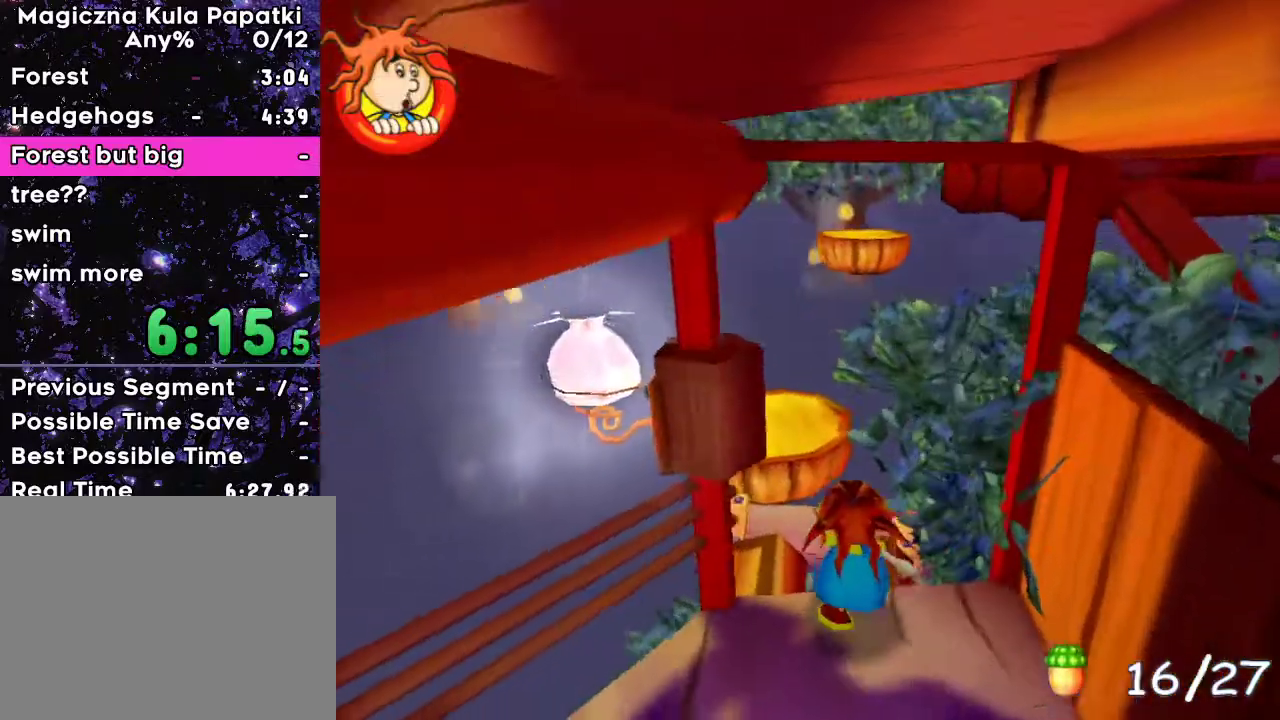
{"keys": ["up"], "events": [[117, "left", "down"], [133, "space", "down"], [233, "left", "up"], [250, "space", "up"]]}
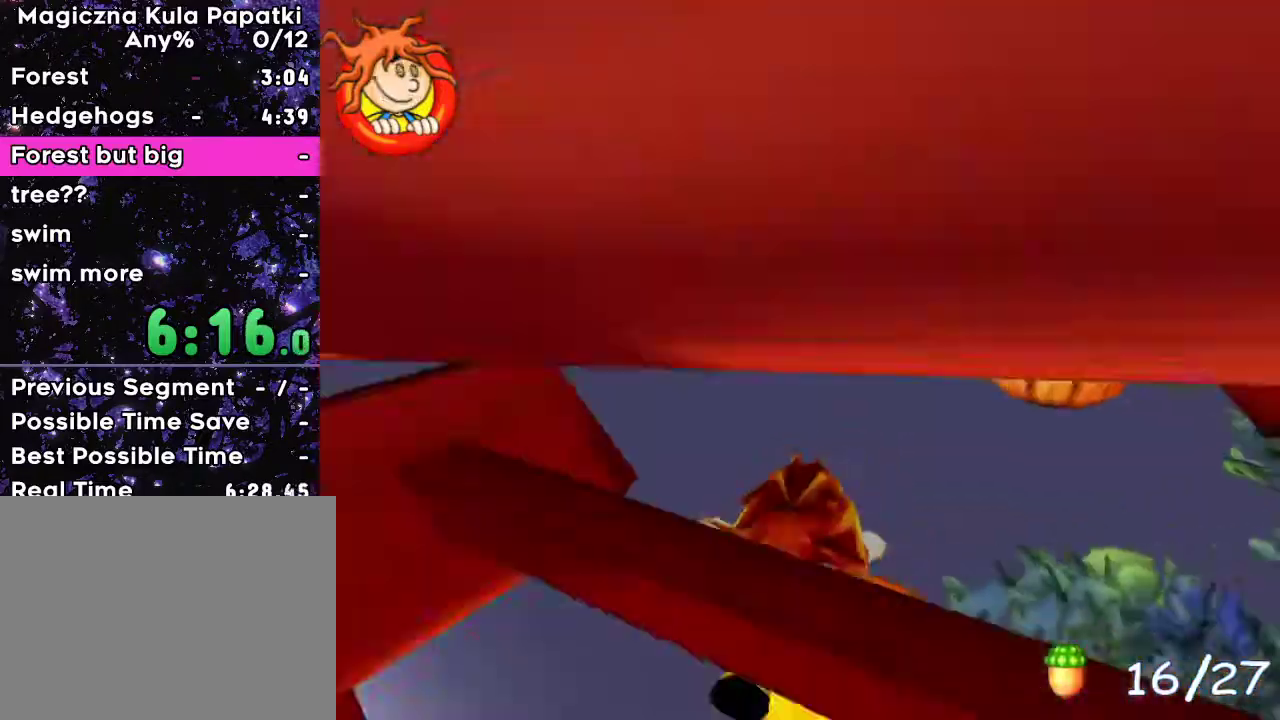
{"keys": [], "events": [[83, "right", "down"], [283, "right", "up"], [383, "up", "up"]]}
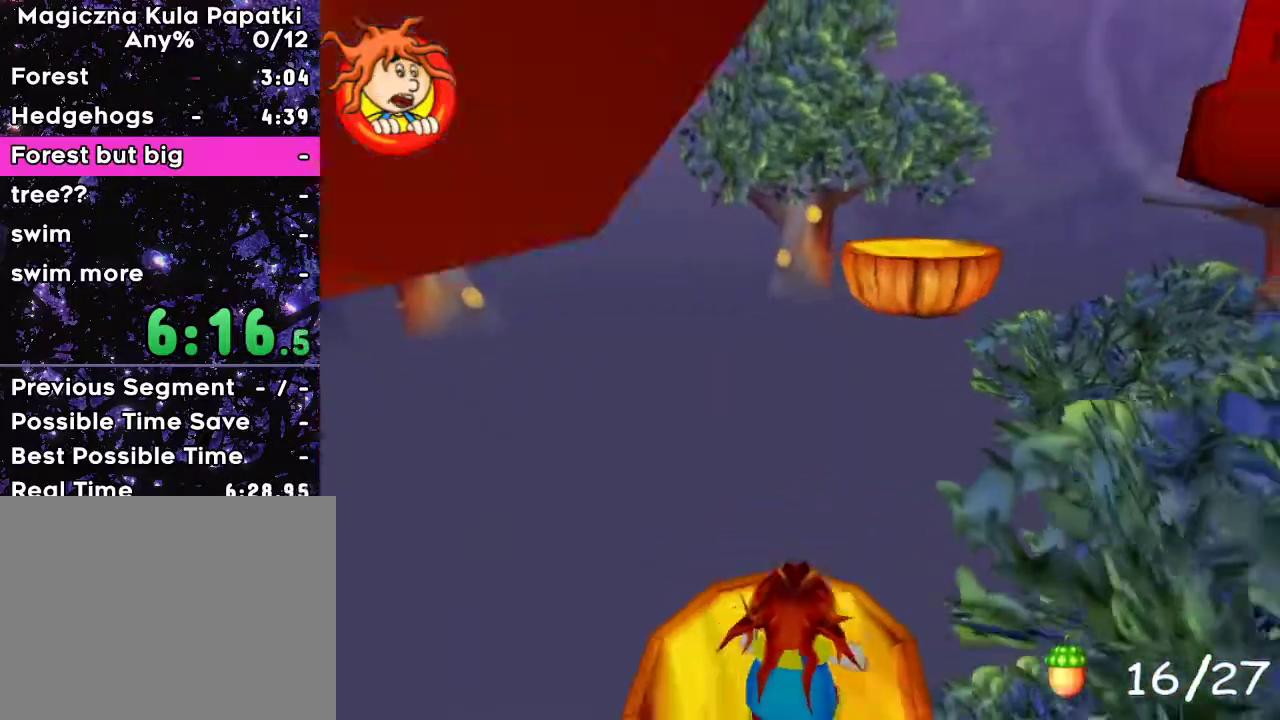
{"keys": [], "events": [[117, "up", "down"], [267, "up", "up"], [400, "up", "down"], [483, "up", "up"]]}
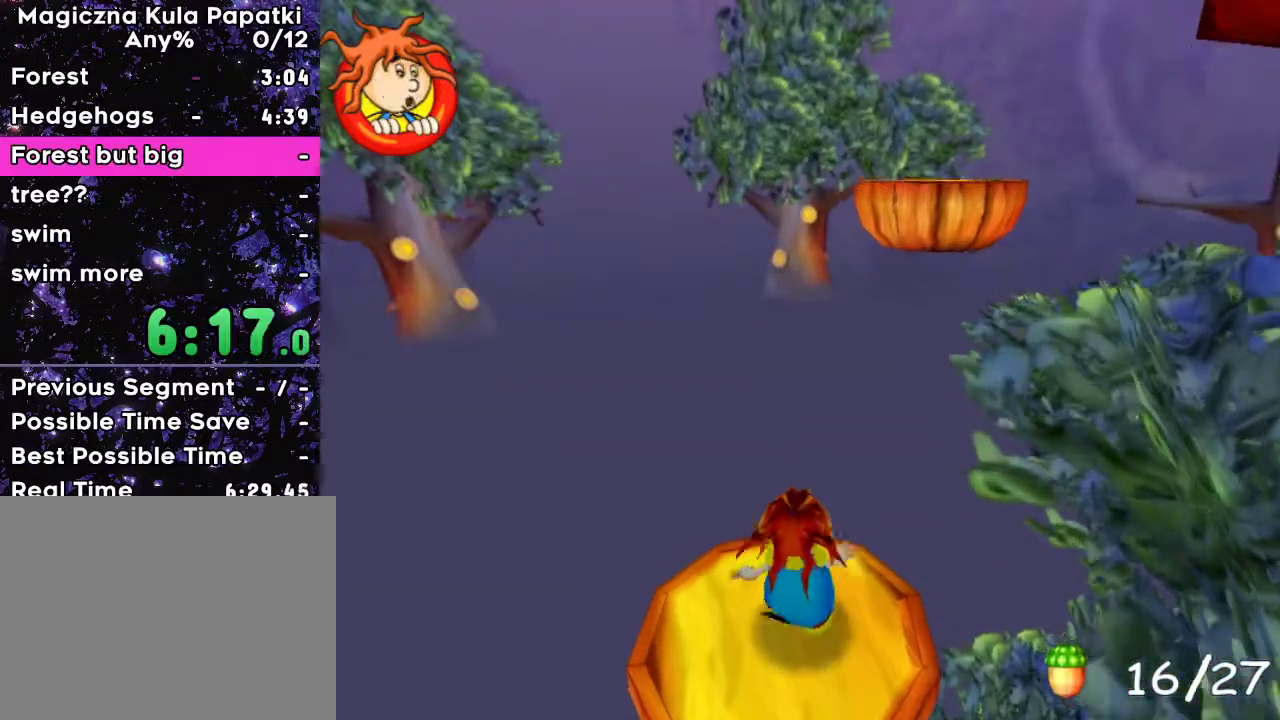
{"keys": ["right"], "events": [[183, "right", "down"], [267, "right", "up"], [467, "right", "down"]]}
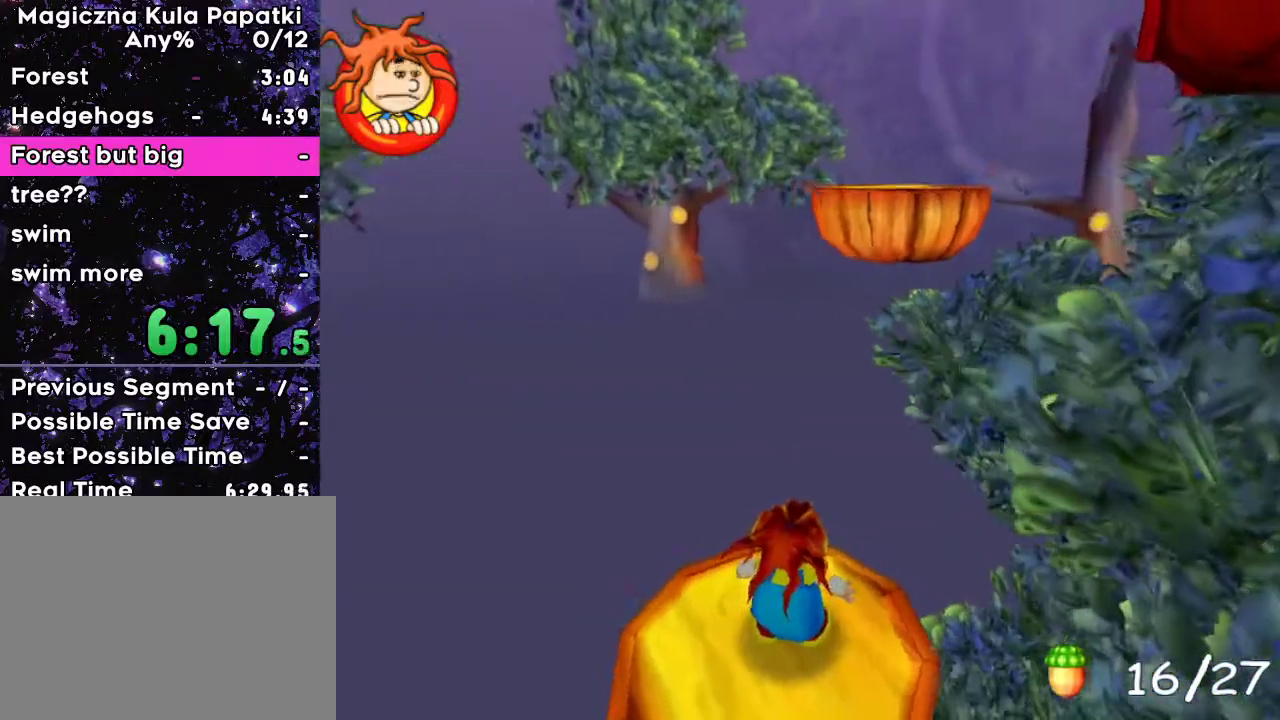
{"keys": ["right"], "events": [[17, "right", "up"], [217, "right", "down"], [283, "right", "up"], [467, "right", "down"]]}
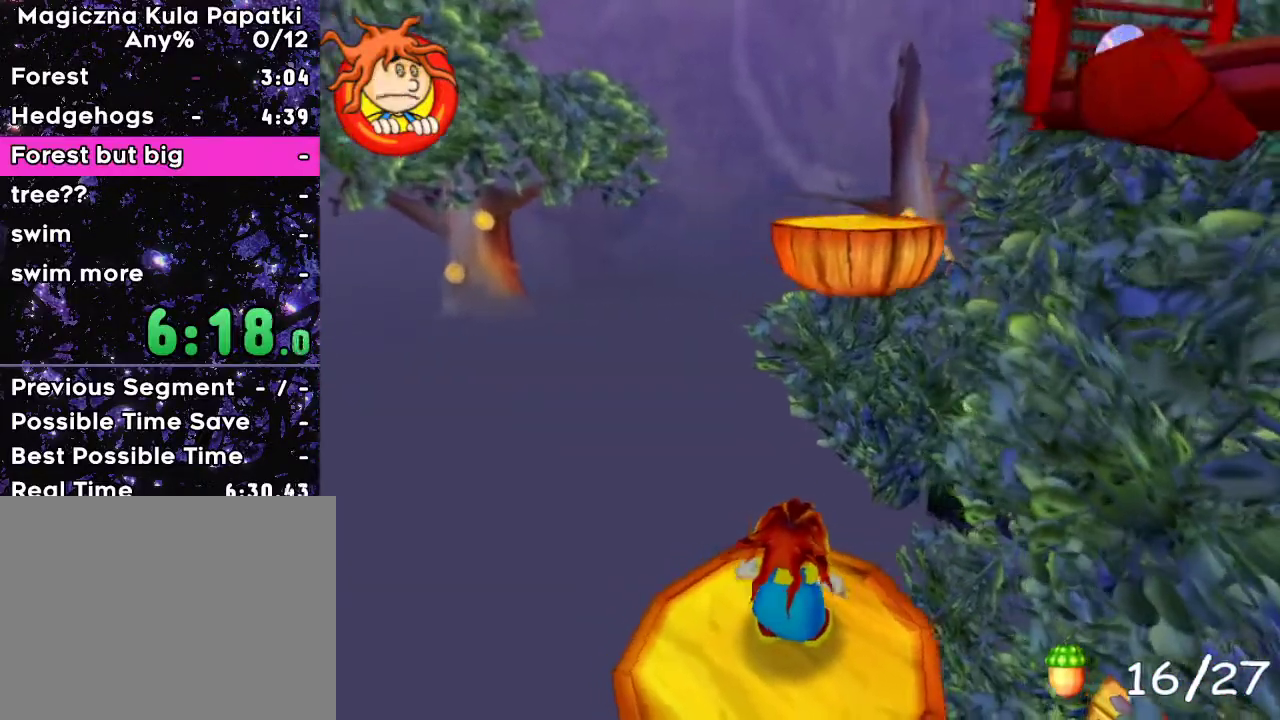
{"keys": [], "events": [[17, "right", "up"], [200, "right", "down"], [300, "right", "up"]]}
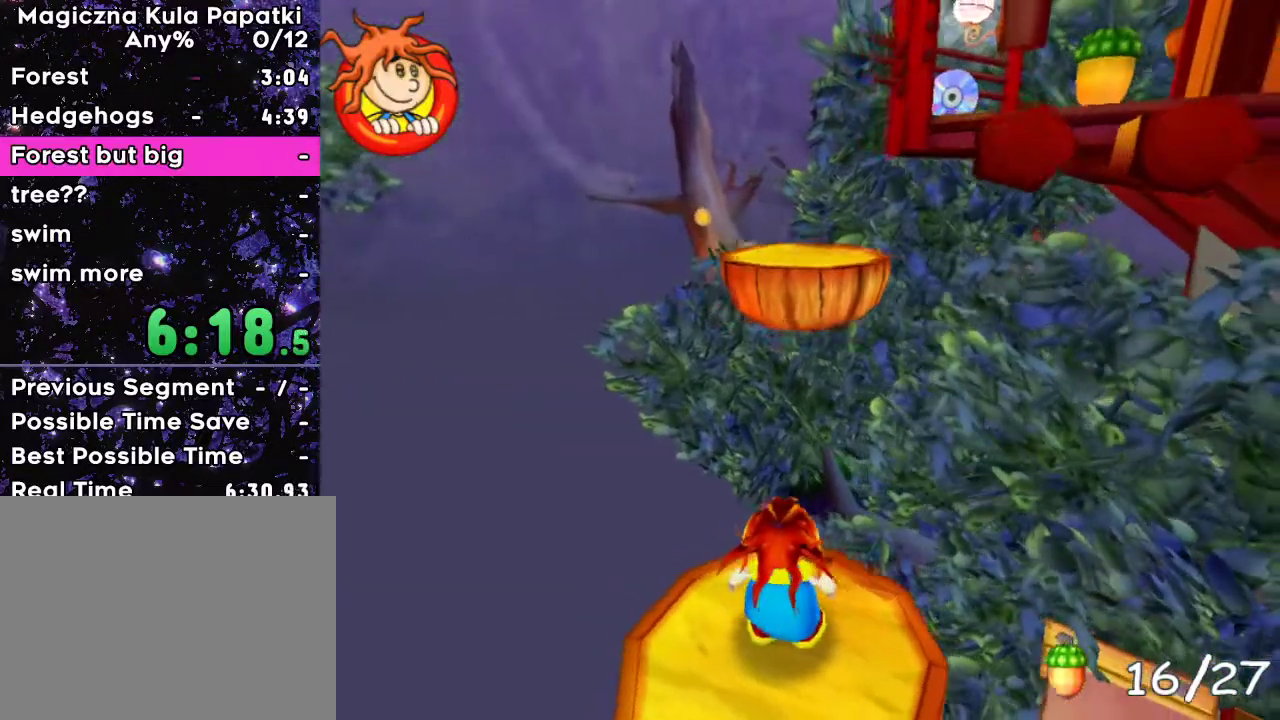
{"keys": [], "events": [[17, "right", "down"], [100, "right", "up"], [367, "right", "down"], [450, "right", "up"]]}
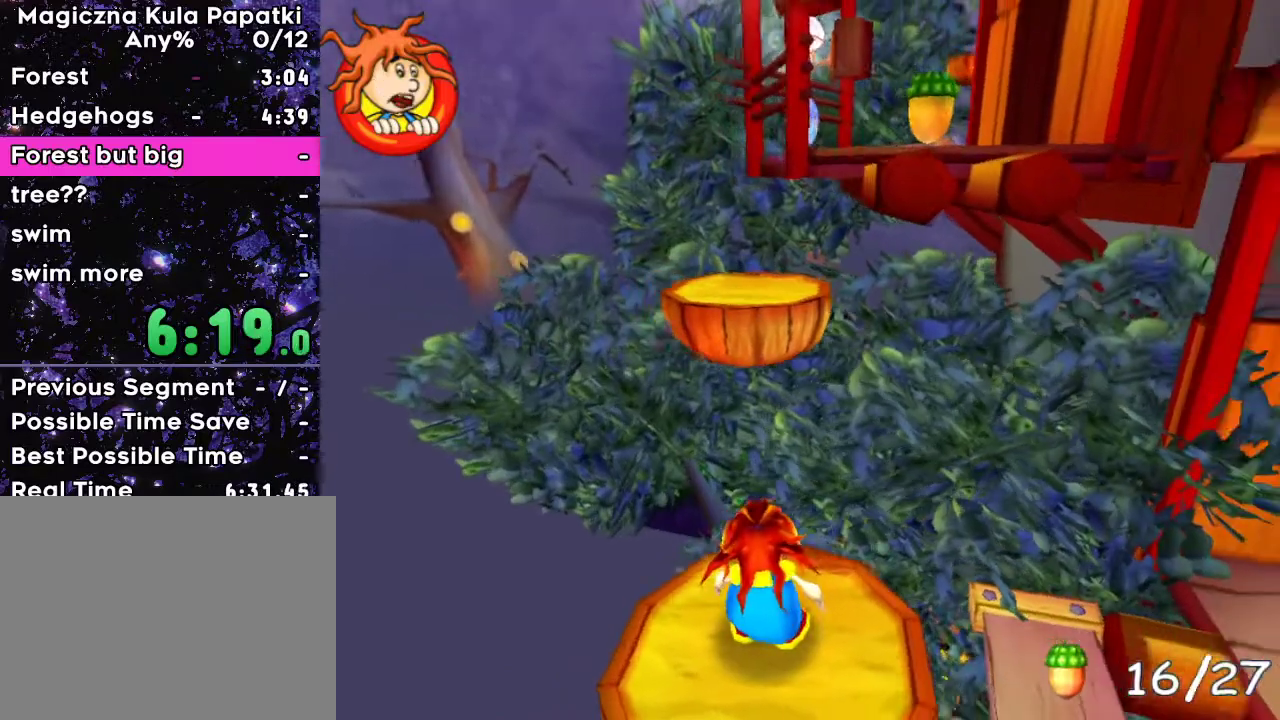
{"keys": ["space", "up"], "events": [[233, "up", "down"], [400, "space", "down"]]}
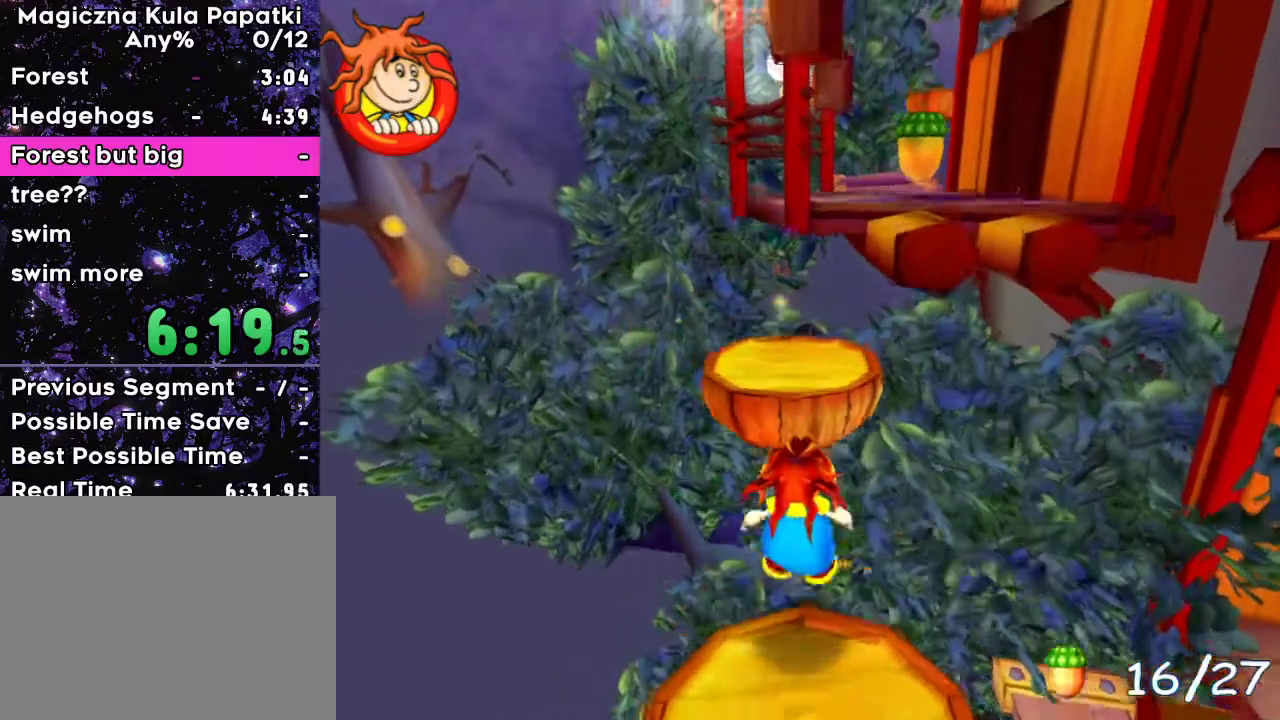
{"keys": ["space"], "events": [[167, "right", "down"], [300, "right", "up"], [400, "left", "down"], [450, "left", "up"], [450, "up", "up"]]}